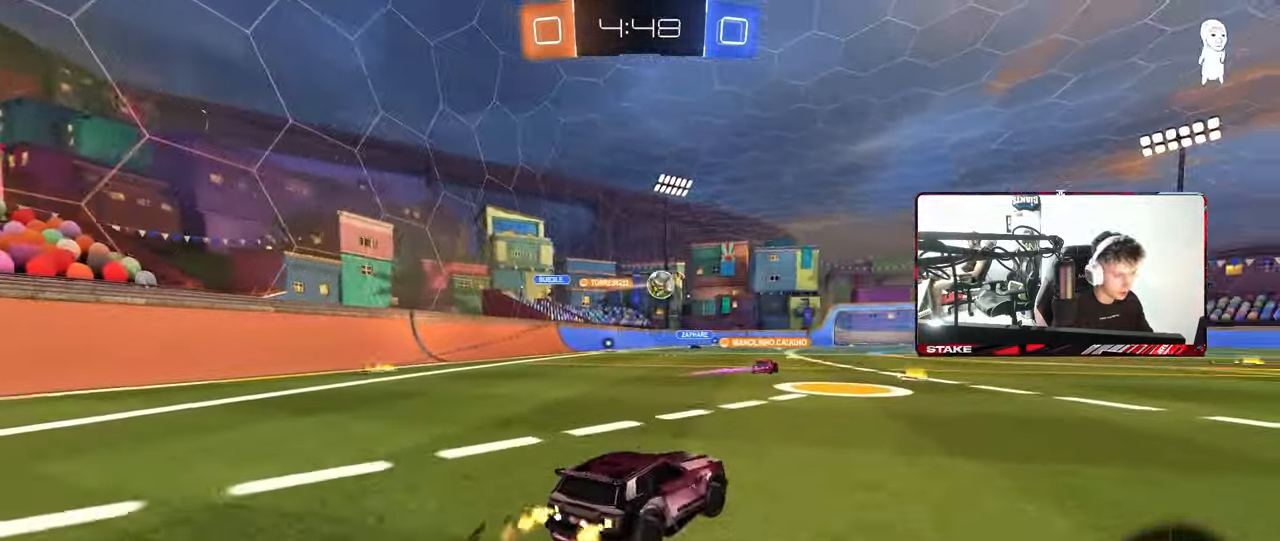
Gameplay with keyboard and mouse; each line is a JSON object with the keys and mouse buttons held at the frame after it. "events" lists presses ("down") and releases ("up") of "1", "2", "3", "4", "5", "a", "alt", "c", "caps_lock", "ctrl", "d", "e", "f", "g", "q", "r", "s", "shift", "space", "t", "tab", "v", "w", "x", "z", "mouse_left", "mouse_wheel" and "mouse_right" between this image and that frame as [ms after this image, input, new state], when the widget could be followed in between. "mouse_left", "mouse_wheel", "mouse_right" = the "left", "wheel", "right" buttons of the "mouse" list. No other keys are recorded. "wheel" means that the mouse wheel is clicked or scrolled. "mouse_move" is the direction in which the mouse moves at that frame (one of eight, or "still"), when it could be read.
{"keys": ["d", "w"], "mouse": [], "mouse_move": "still", "events": [[217, "d", "up"], [350, "d", "down"]]}
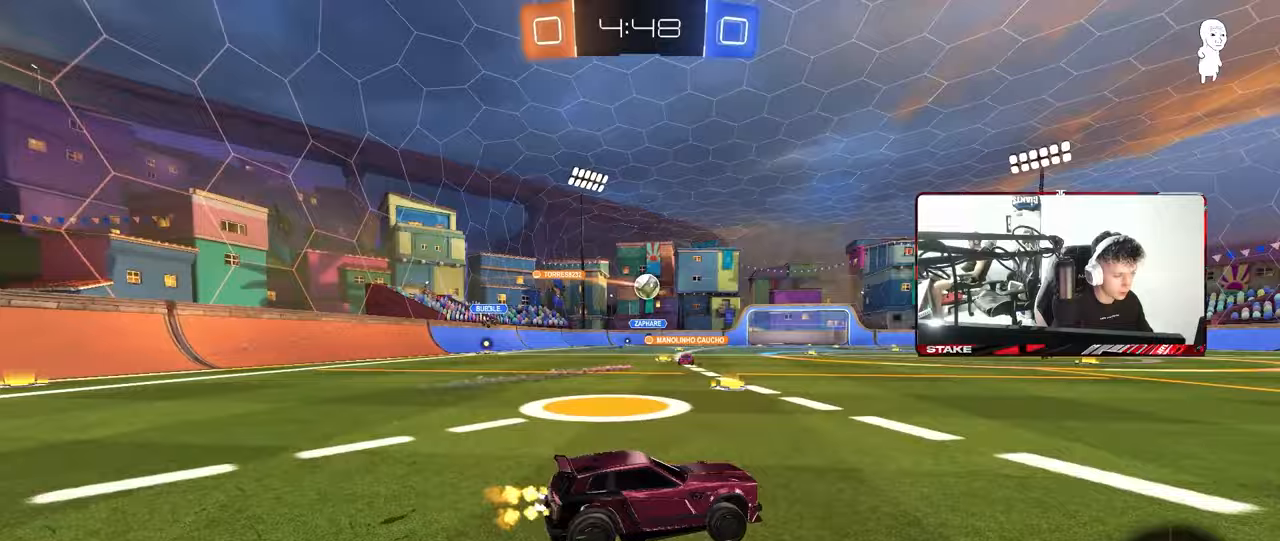
{"keys": ["w"], "mouse": ["left"], "mouse_move": "still", "events": [[83, "d", "up"], [233, "d", "down"], [317, "d", "up"], [367, "mouse_left", "down"]]}
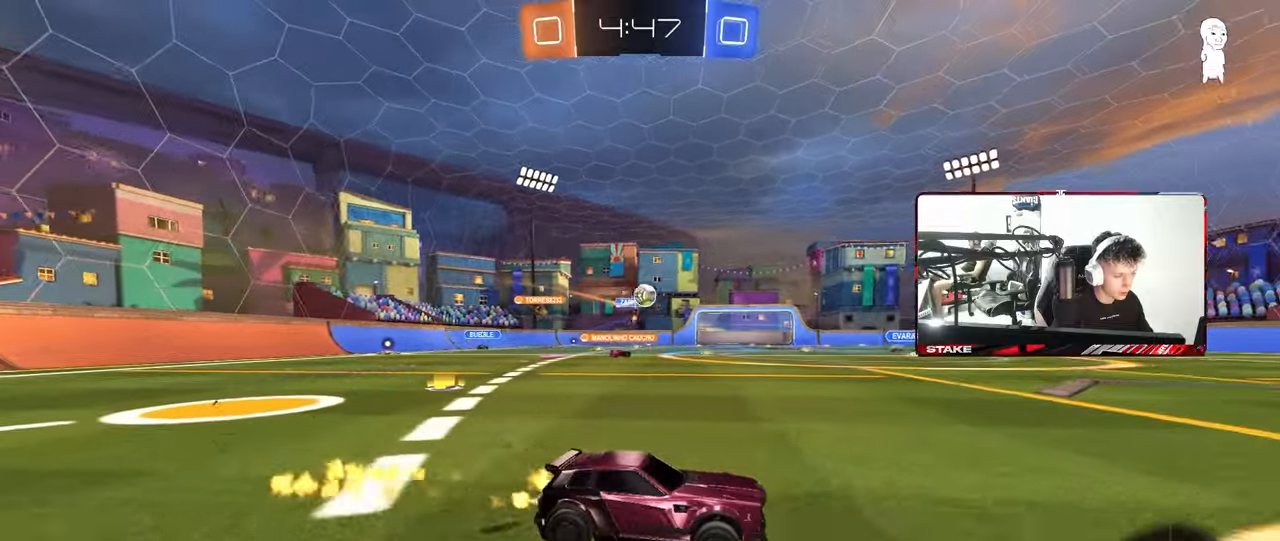
{"keys": ["d", "s", "shift", "w"], "mouse": ["left", "right"], "mouse_move": "left", "events": [[150, "mouse_left", "up"], [200, "mouse_left", "down"], [333, "mouse_right", "down"], [383, "d", "down"], [383, "shift", "down"], [433, "mouse_left", "up"], [433, "mouse_right", "up"], [483, "mouse_left", "down"], [483, "mouse_right", "down"], [483, "s", "down"]]}
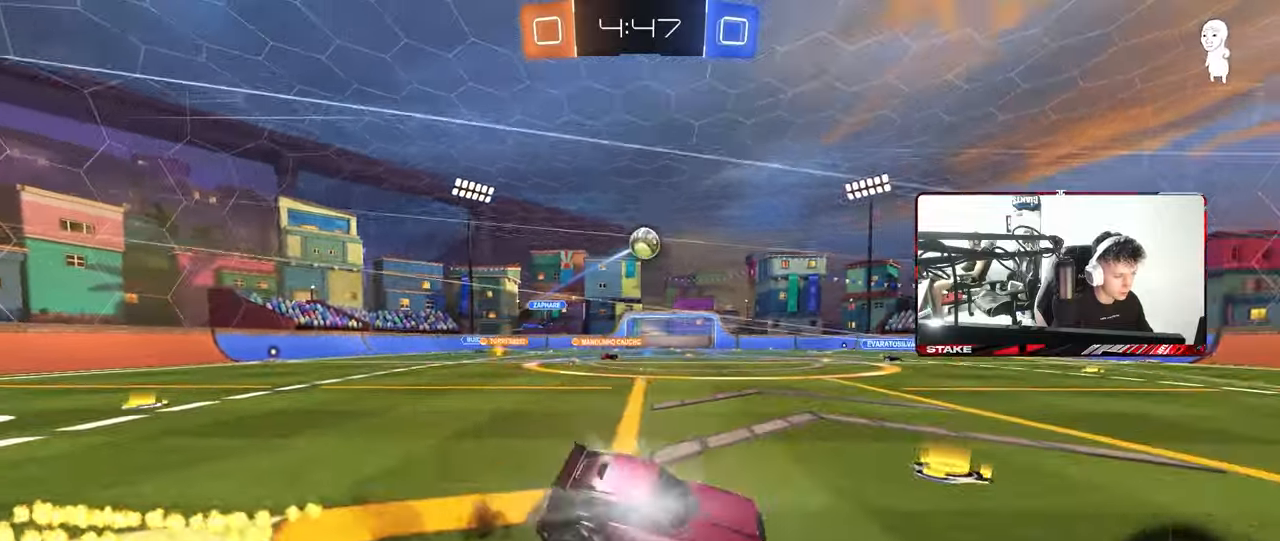
{"keys": ["d", "s", "shift"], "mouse": [], "mouse_move": "still", "events": [[17, "w", "up"], [117, "mouse_left", "up"], [117, "space", "down"], [167, "mouse_right", "up"], [300, "space", "up"], [400, "s", "up"], [483, "s", "down"]]}
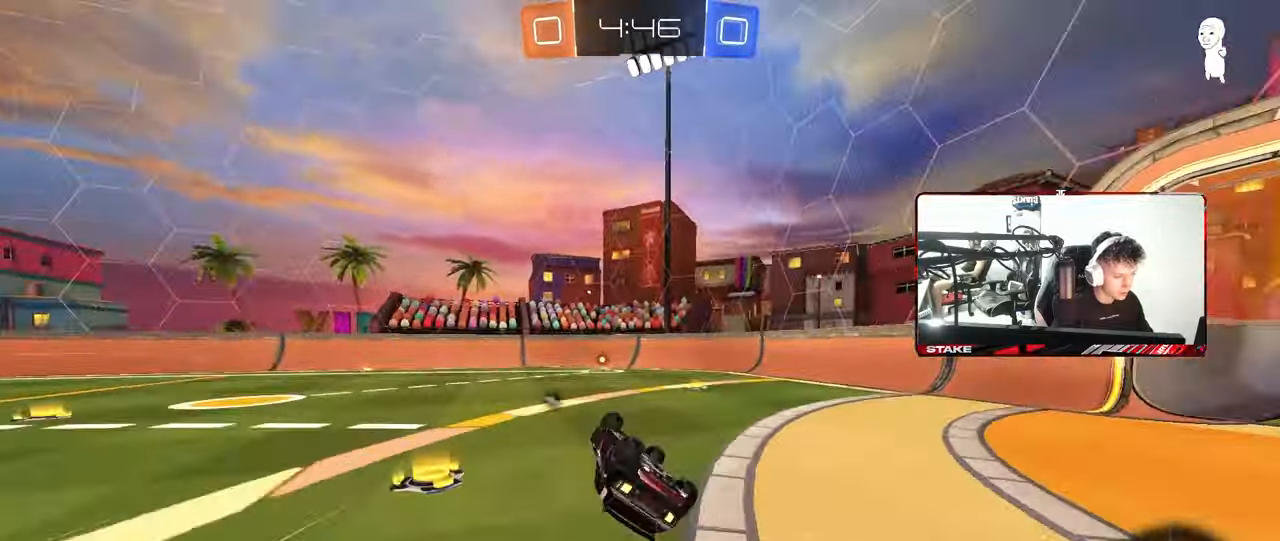
{"keys": ["d", "w"], "mouse": [], "mouse_move": "still", "events": [[183, "space", "down"], [217, "s", "up"], [217, "shift", "up"], [317, "d", "up"], [317, "space", "up"], [417, "w", "down"], [467, "d", "down"]]}
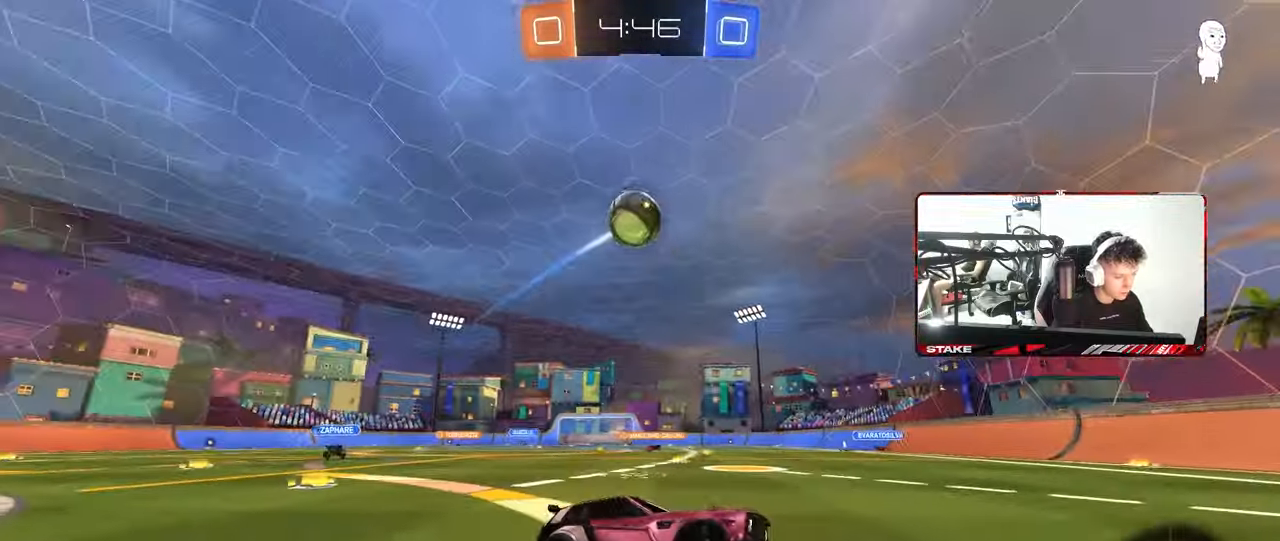
{"keys": ["d", "shift", "w"], "mouse": [], "mouse_move": "left", "events": [[150, "d", "up"], [150, "mouse_left", "down"], [283, "mouse_left", "up"], [333, "d", "down"], [433, "shift", "down"]]}
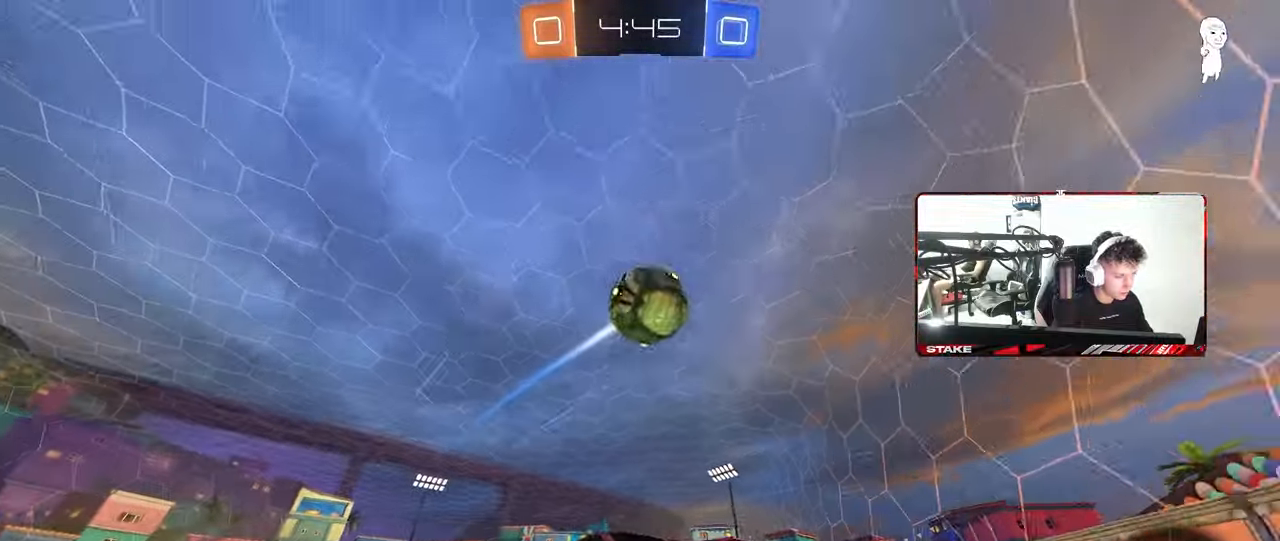
{"keys": ["d", "w"], "mouse": [], "mouse_move": "still", "events": [[117, "shift", "up"]]}
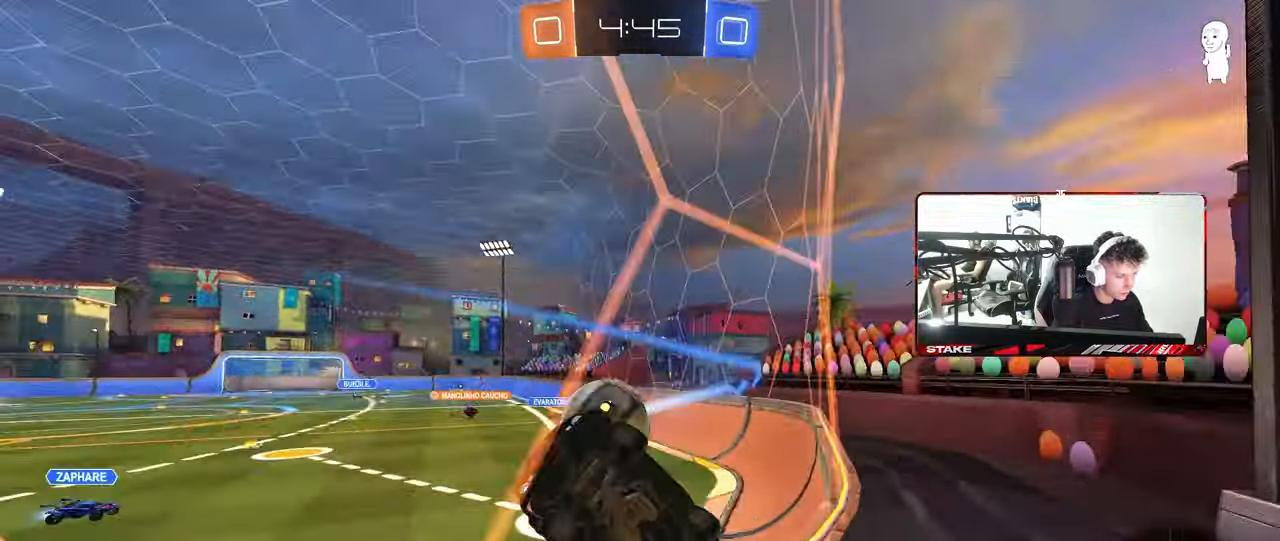
{"keys": ["a", "w"], "mouse": [], "mouse_move": "still", "events": [[183, "mouse_left", "down"], [417, "d", "up"], [500, "a", "down"], [500, "mouse_left", "up"]]}
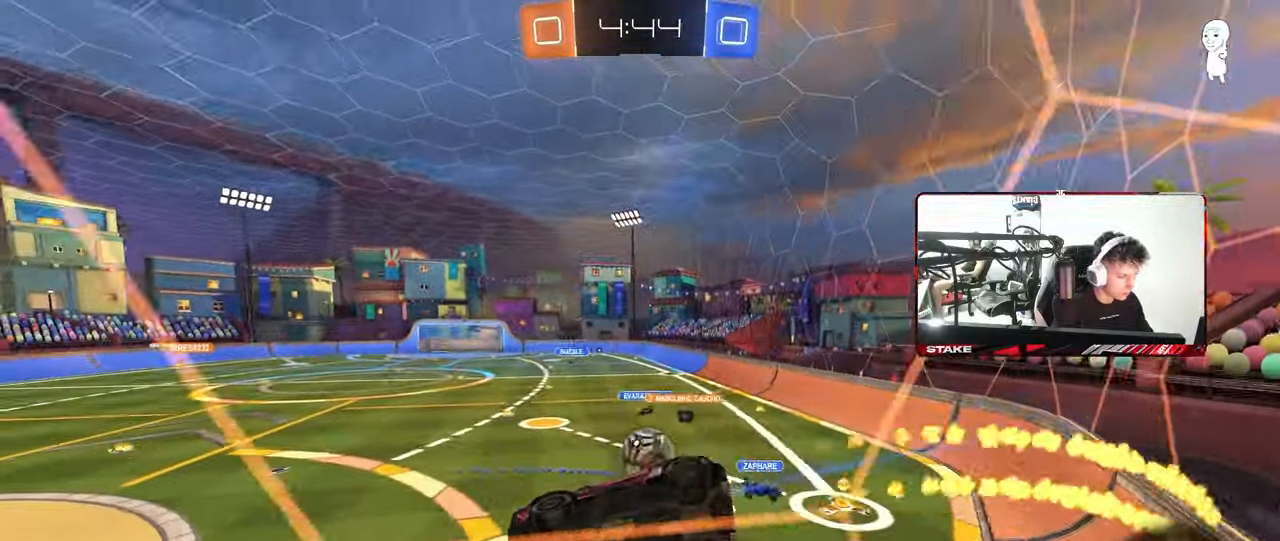
{"keys": ["s"], "mouse": [], "mouse_move": "still", "events": [[100, "a", "up"], [150, "a", "down"], [283, "a", "up"], [333, "d", "down"], [333, "w", "up"], [433, "s", "down"], [483, "d", "up"]]}
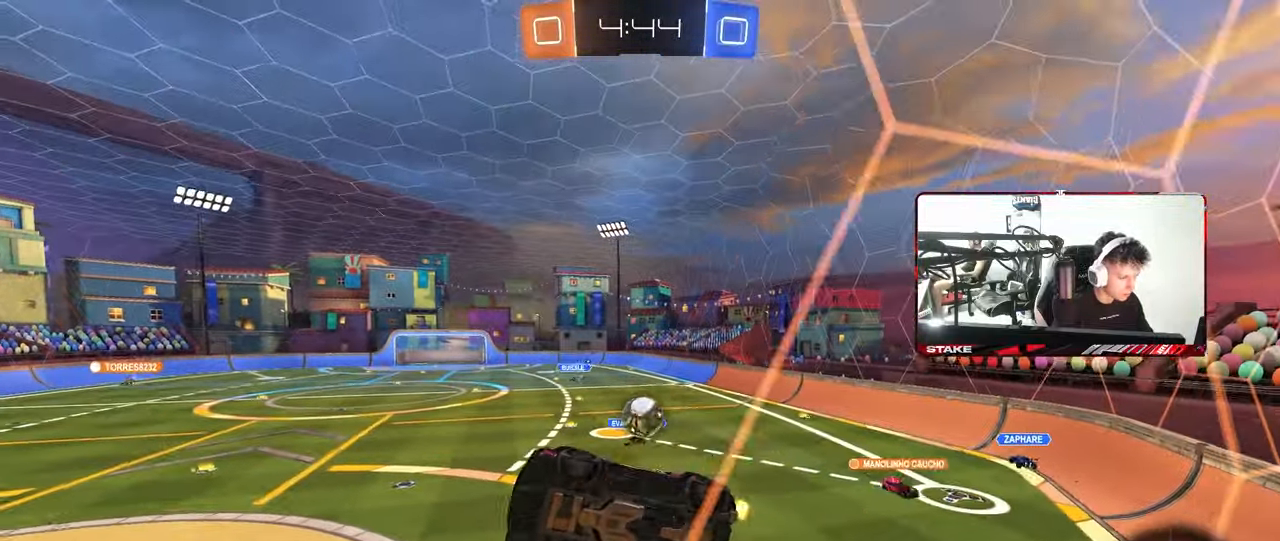
{"keys": [], "mouse": [], "mouse_move": "still", "events": [[17, "s", "up"], [67, "d", "down"], [67, "mouse_left", "down"], [167, "d", "up"], [167, "mouse_left", "up"], [167, "w", "down"], [250, "w", "up"], [317, "a", "down"], [317, "s", "down"], [450, "s", "up"], [483, "a", "up"]]}
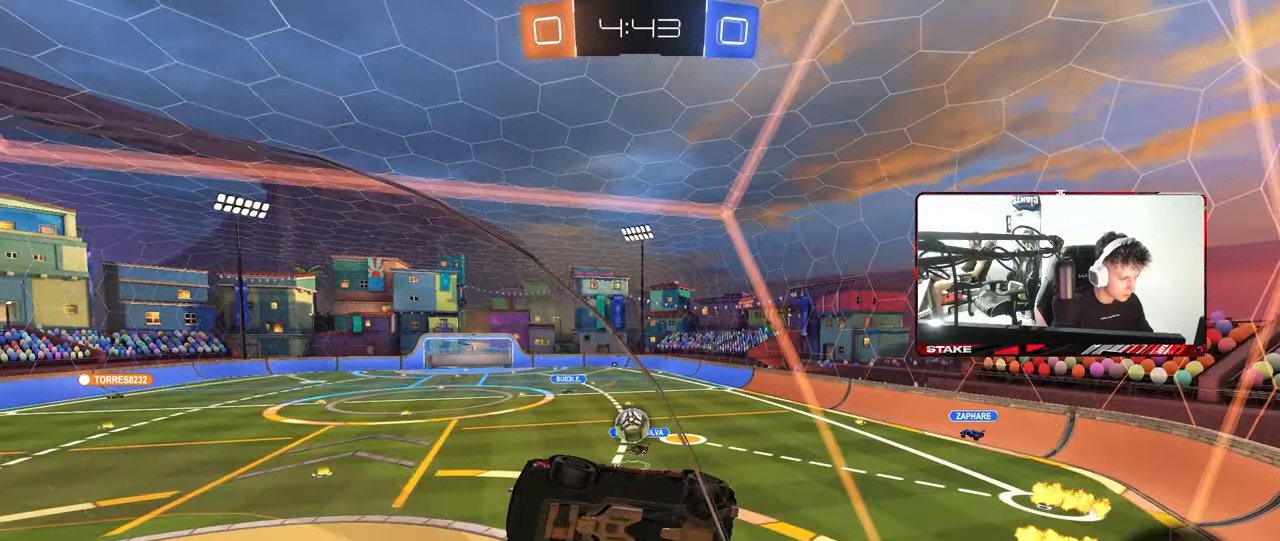
{"keys": ["a"], "mouse": [], "mouse_move": "still", "events": [[500, "a", "down"]]}
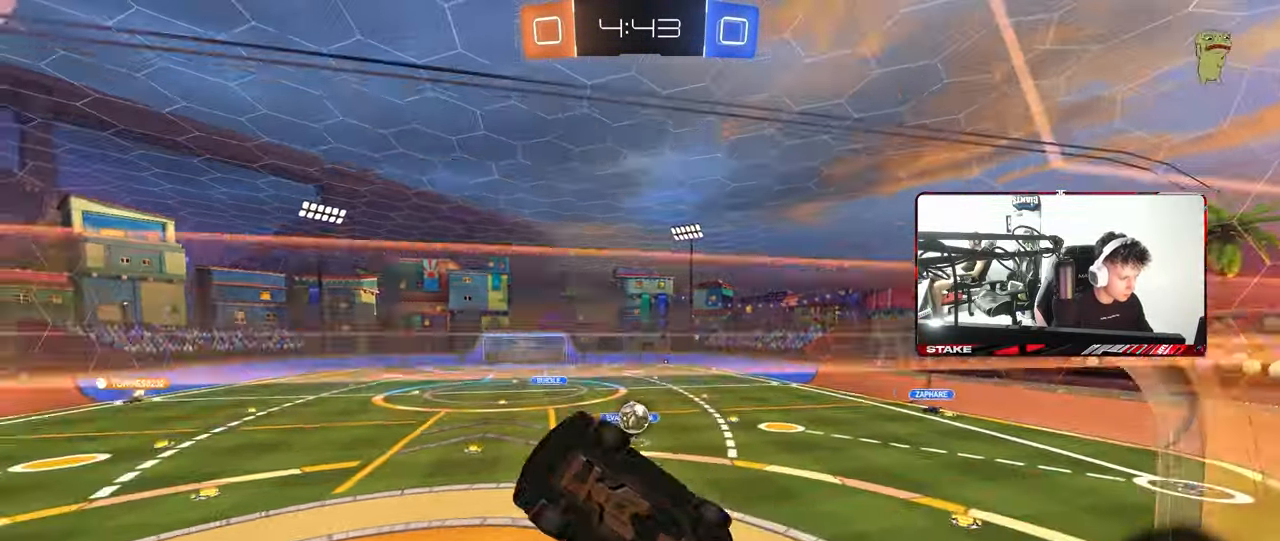
{"keys": ["a", "shift"], "mouse": [], "mouse_move": "still", "events": [[100, "shift", "down"], [150, "s", "down"], [333, "d", "down"], [433, "d", "up"], [483, "s", "up"]]}
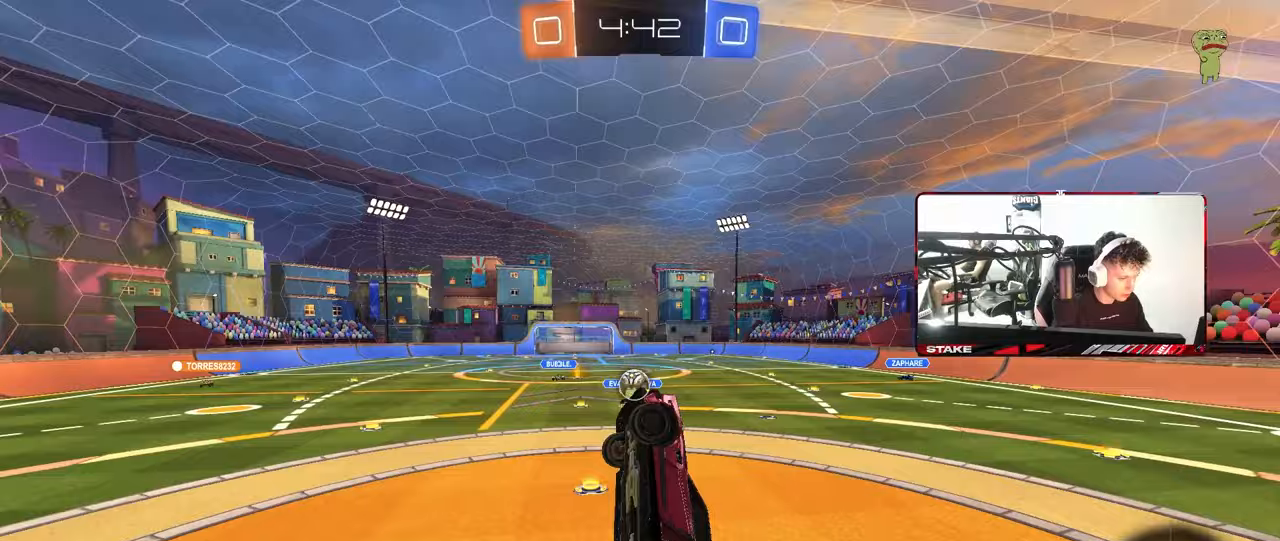
{"keys": ["d", "w"], "mouse": [], "mouse_move": "still", "events": [[117, "w", "down"], [483, "a", "up"], [483, "d", "down"], [483, "shift", "up"]]}
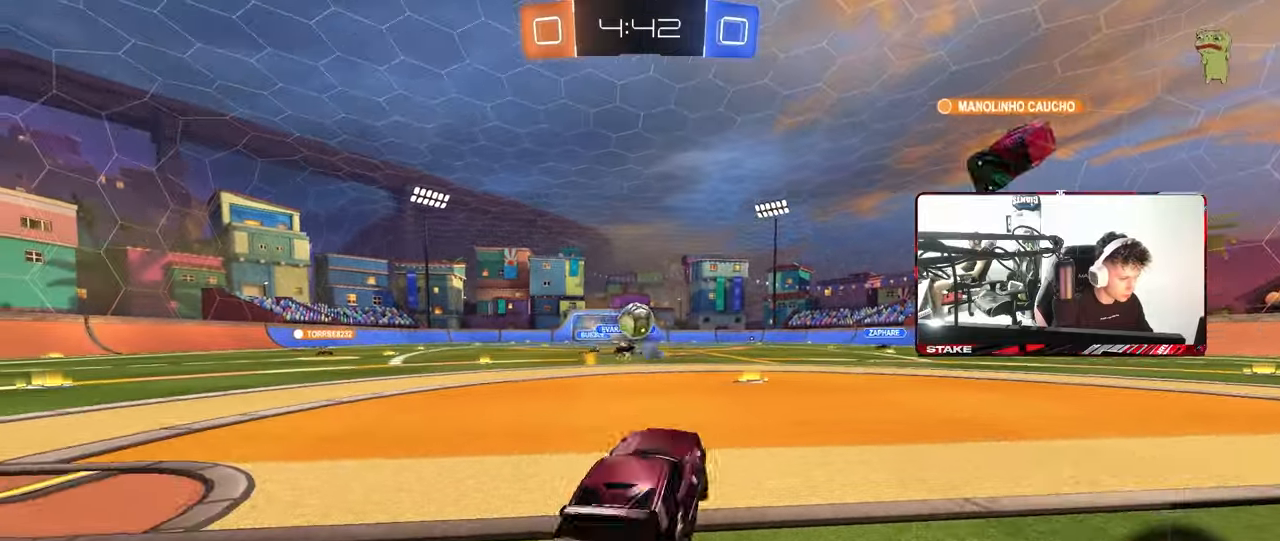
{"keys": ["a", "s"], "mouse": [], "mouse_move": "still", "events": [[267, "d", "up"], [267, "w", "up"], [467, "a", "down"], [467, "s", "down"]]}
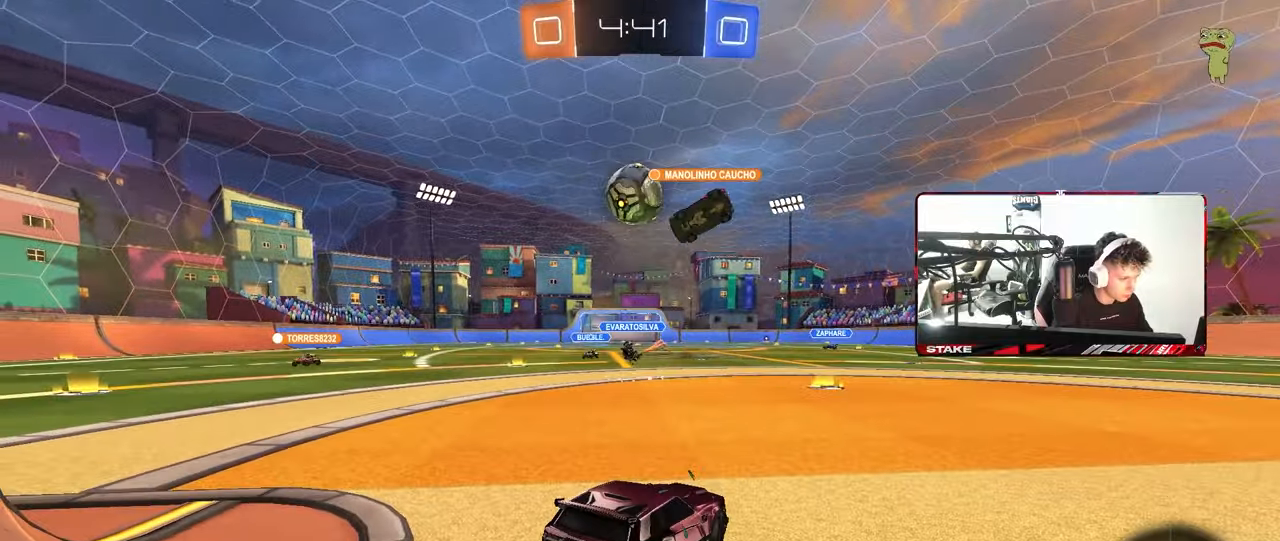
{"keys": ["a", "s"], "mouse": [], "mouse_move": "still", "events": [[50, "a", "up"], [50, "d", "down"], [433, "a", "down"], [433, "d", "up"]]}
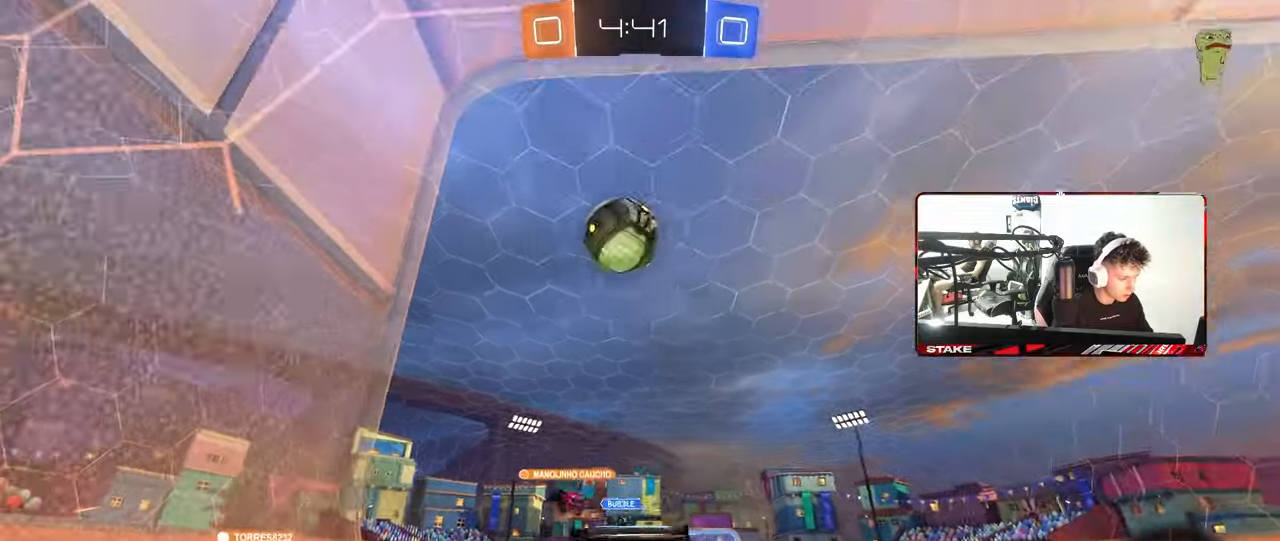
{"keys": ["d", "w"], "mouse": [], "mouse_move": "still", "events": [[117, "a", "up"], [167, "s", "up"], [300, "w", "down"], [350, "d", "down"]]}
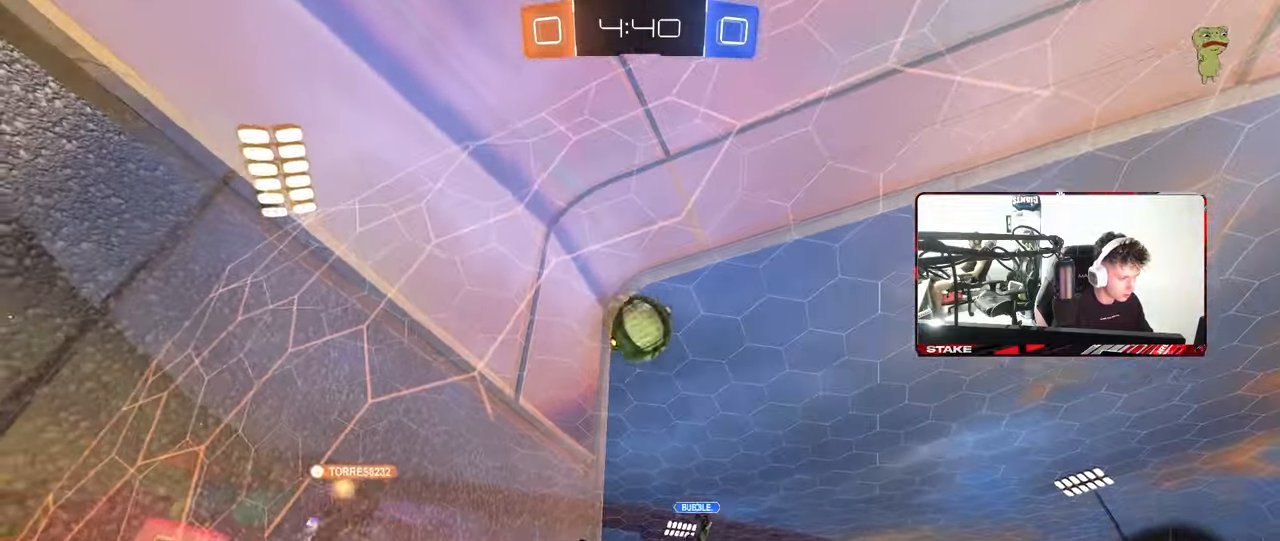
{"keys": ["w"], "mouse": [], "mouse_move": "still", "events": [[467, "d", "up"]]}
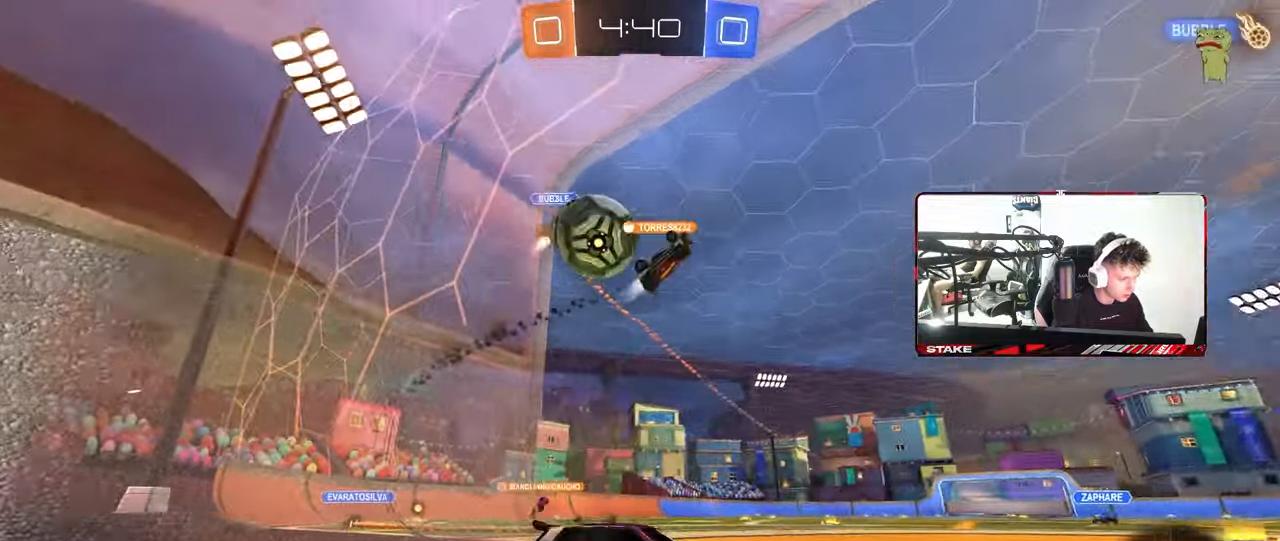
{"keys": ["a", "w"], "mouse": [], "mouse_move": "still", "events": [[50, "a", "down"], [150, "shift", "down"], [333, "shift", "up"]]}
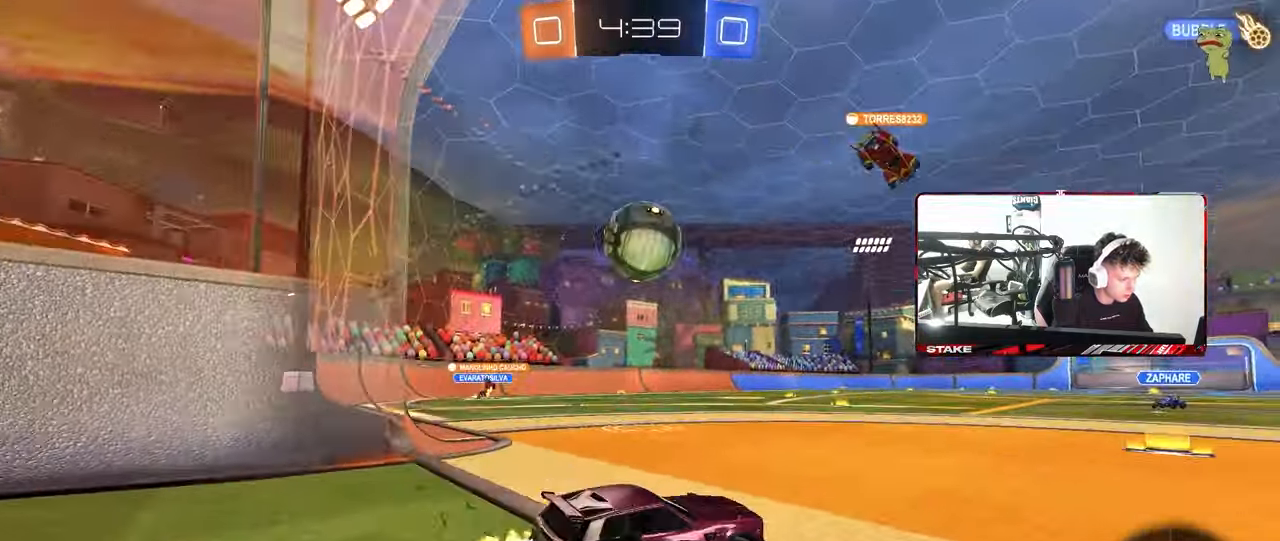
{"keys": ["a", "s"], "mouse": ["left", "right"], "mouse_move": "down", "events": [[167, "a", "up"], [167, "mouse_left", "down"], [350, "d", "down"], [400, "w", "up"], [450, "mouse_right", "down"], [483, "a", "down"], [483, "d", "up"], [483, "s", "down"]]}
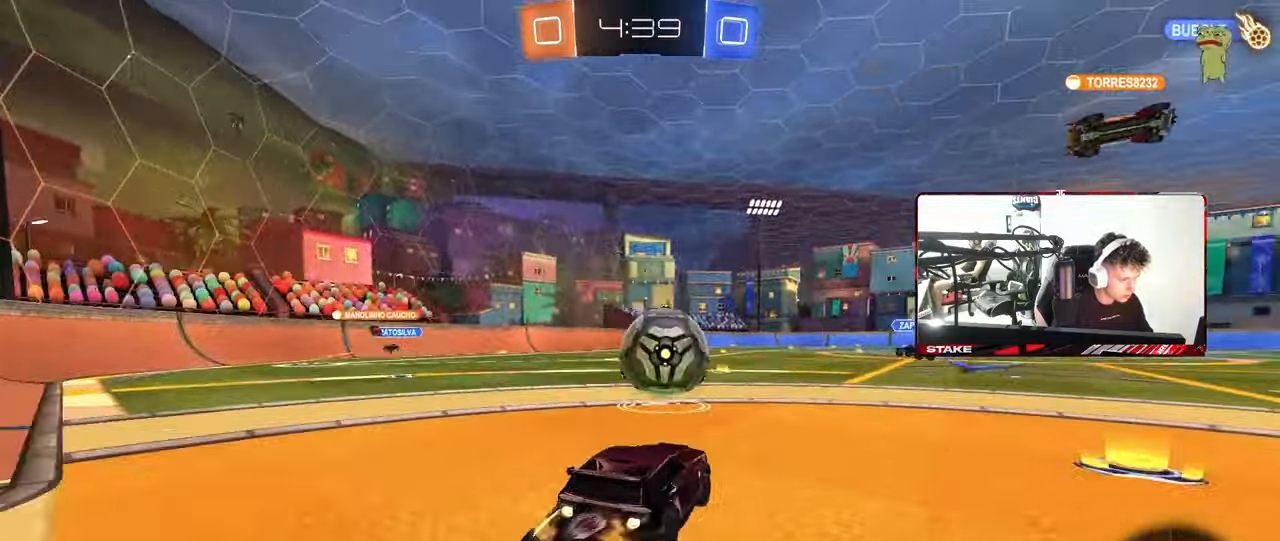
{"keys": ["d", "s", "shift"], "mouse": ["right"], "mouse_move": "down", "events": [[33, "mouse_left", "up"], [83, "mouse_right", "up"], [83, "shift", "down"], [133, "s", "up"], [133, "shift", "up"], [183, "mouse_left", "down"], [267, "a", "up"], [317, "w", "down"], [417, "d", "down"], [417, "mouse_right", "down"], [467, "shift", "down"], [500, "mouse_left", "up"], [500, "s", "down"], [500, "w", "up"]]}
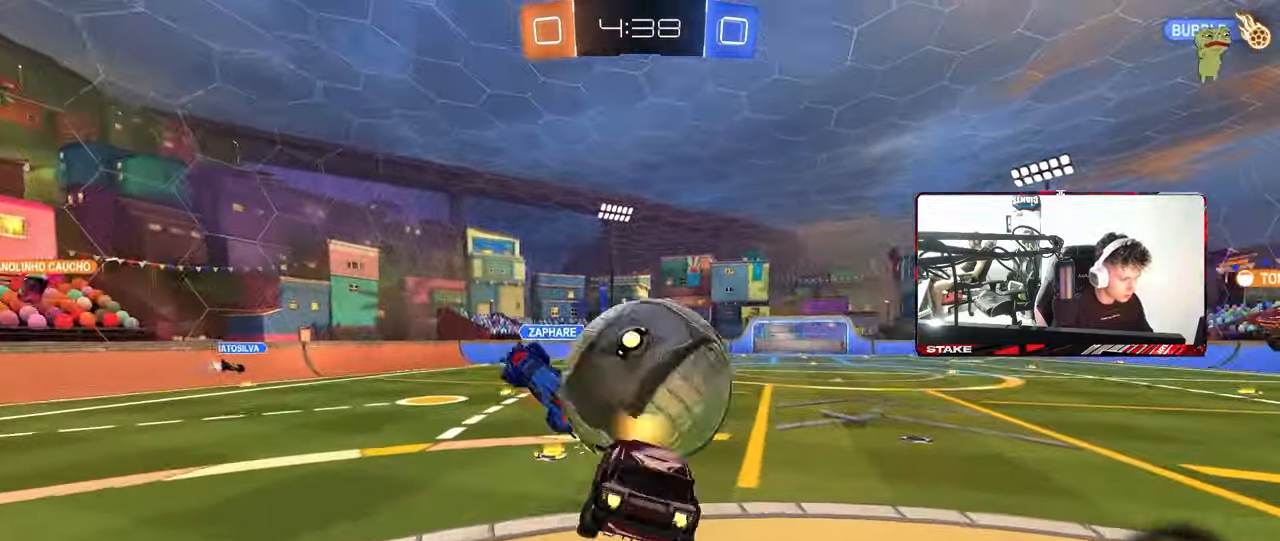
{"keys": ["d", "s", "shift"], "mouse": [], "mouse_move": "still", "events": [[100, "mouse_right", "up"]]}
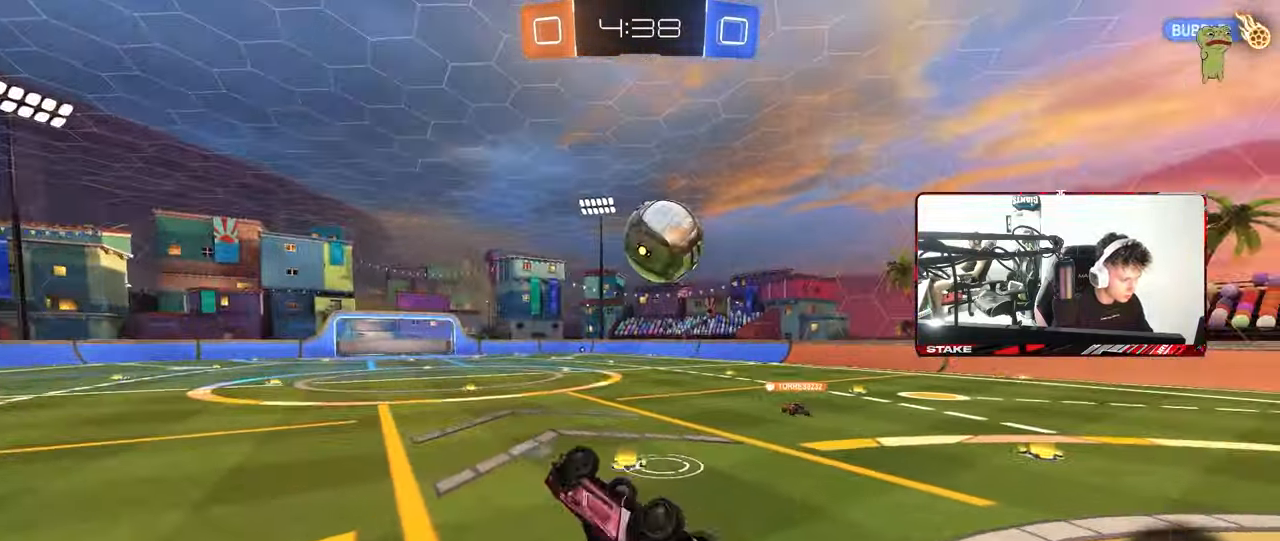
{"keys": ["d"], "mouse": [], "mouse_move": "still", "events": [[17, "s", "up"], [167, "w", "down"], [250, "shift", "up"], [300, "d", "up"], [300, "w", "up"], [483, "d", "down"]]}
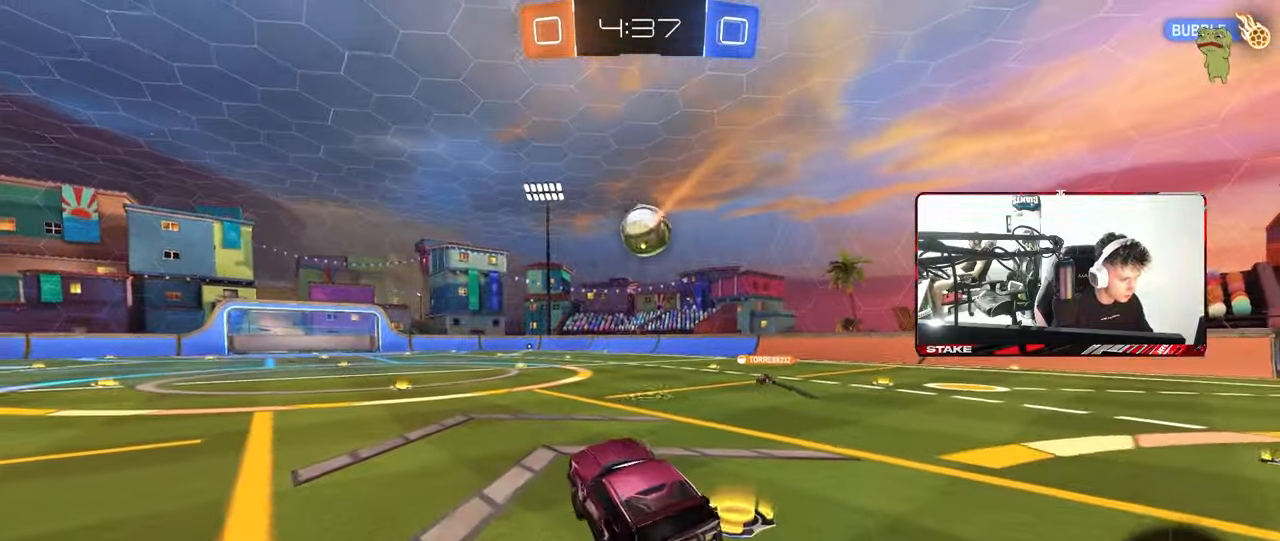
{"keys": ["d", "shift", "w"], "mouse": ["left", "right"], "mouse_move": "still", "events": [[83, "d", "up"], [133, "mouse_left", "down"], [133, "w", "down"], [183, "d", "down"], [367, "d", "up"], [367, "mouse_right", "down"], [417, "d", "down"], [417, "shift", "down"], [467, "mouse_right", "up"], [500, "mouse_right", "down"]]}
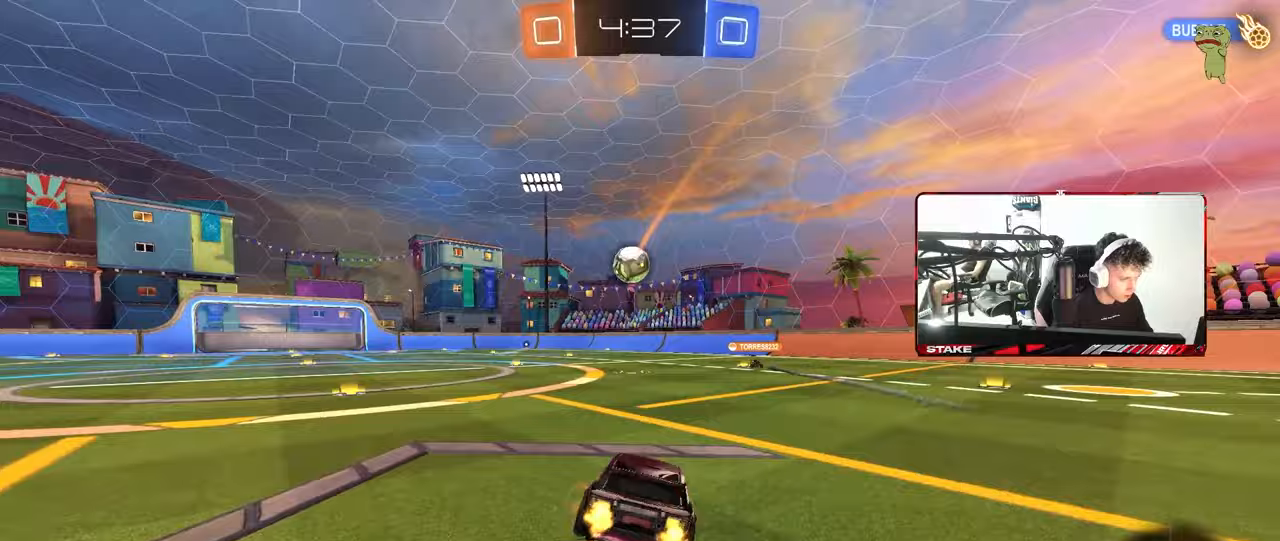
{"keys": ["d", "s", "shift"], "mouse": [], "mouse_move": "still", "events": [[50, "s", "down"], [50, "w", "up"], [100, "mouse_left", "up"], [150, "mouse_right", "up"], [333, "s", "up"], [433, "s", "down"]]}
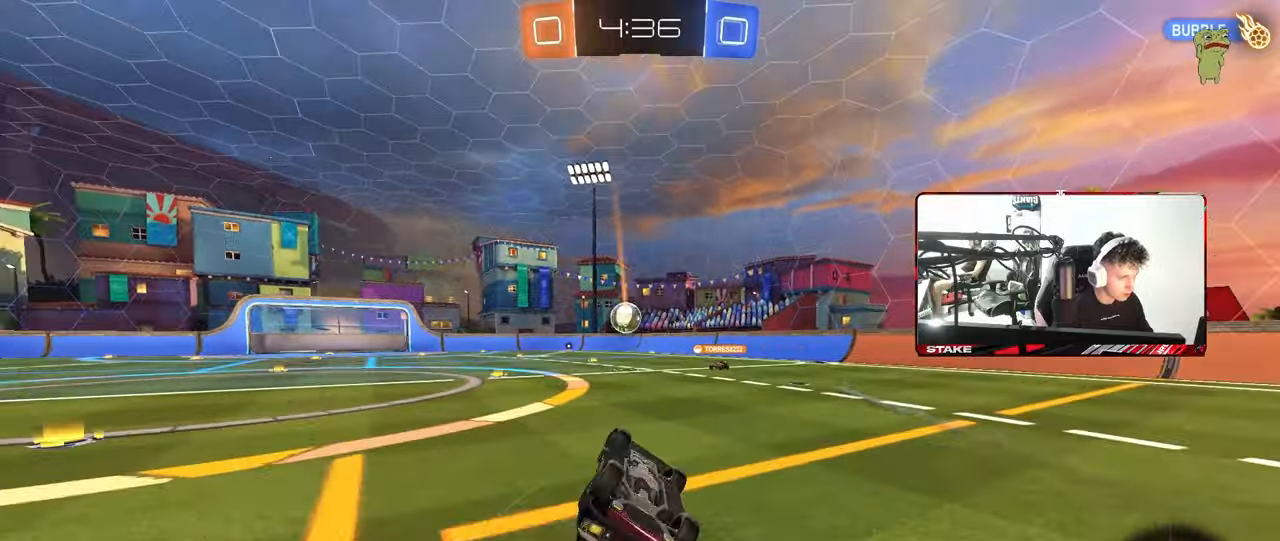
{"keys": [], "mouse": [], "mouse_move": "still", "events": [[267, "s", "up"], [267, "shift", "up"], [350, "d", "up"]]}
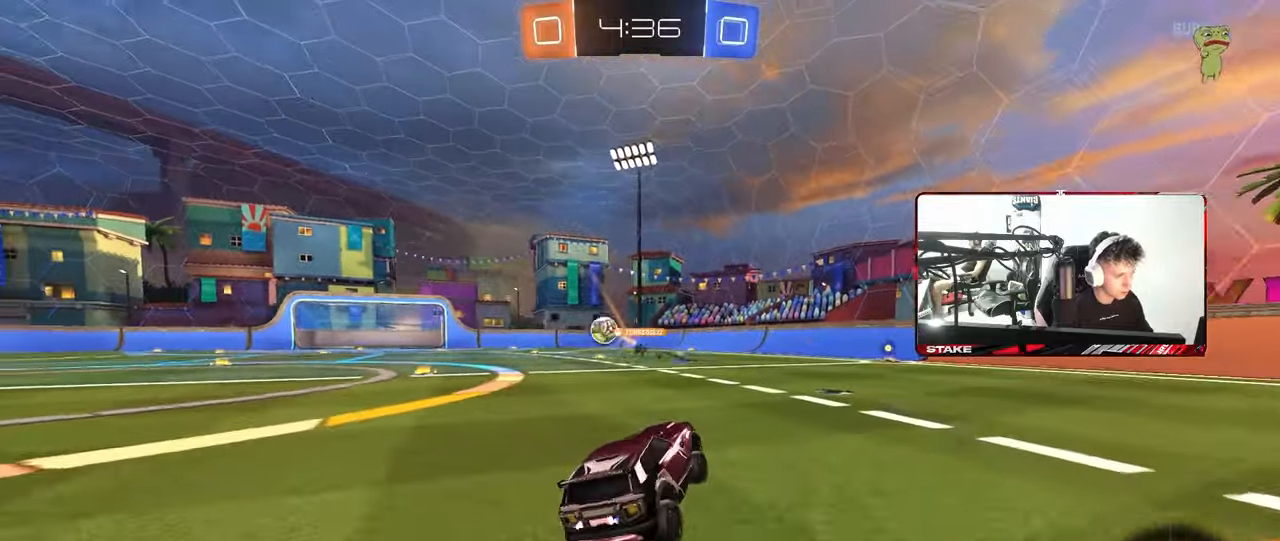
{"keys": ["w"], "mouse": [], "mouse_move": "still", "events": [[83, "w", "down"], [233, "d", "down"], [317, "d", "up"]]}
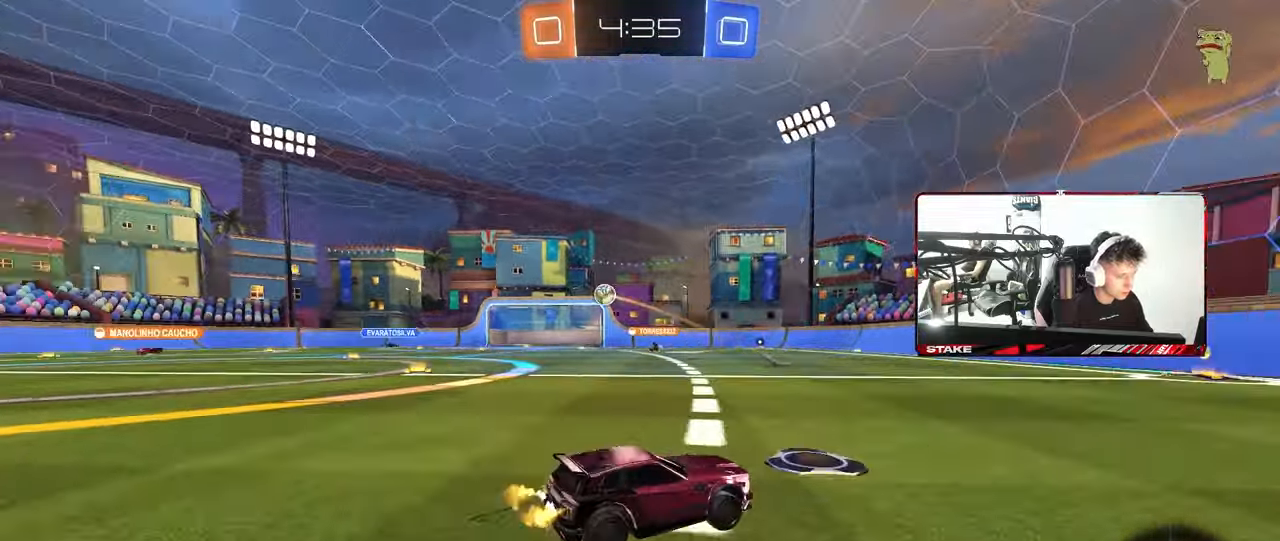
{"keys": ["w"], "mouse": ["left", "right"], "mouse_move": "still", "events": [[17, "d", "down"], [50, "mouse_left", "down"], [100, "d", "up"], [150, "a", "down"], [433, "a", "up"], [433, "mouse_right", "down"]]}
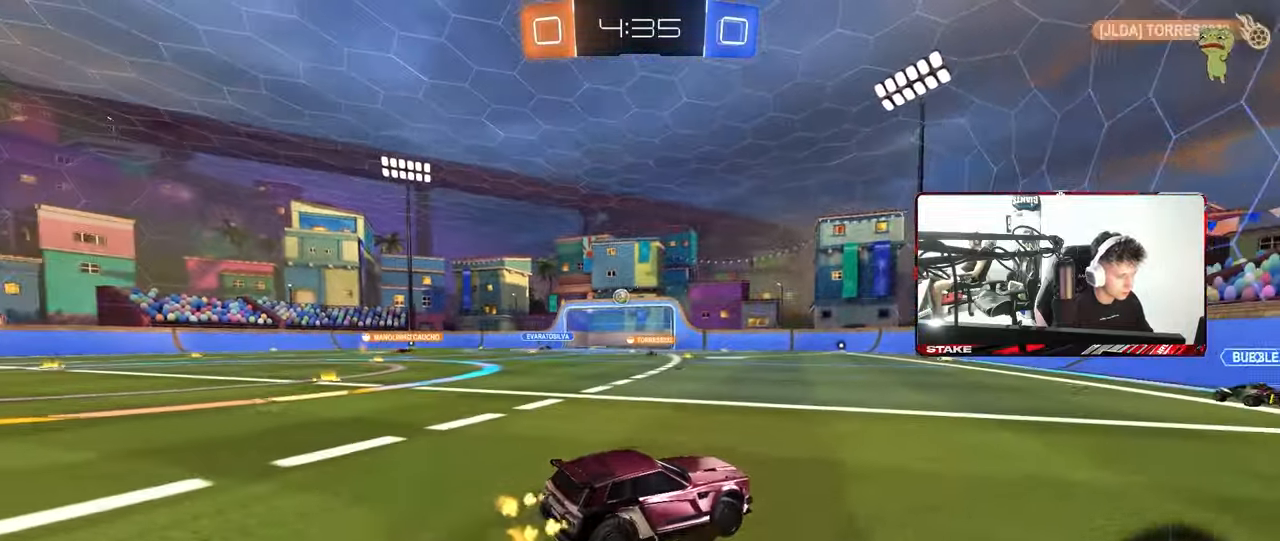
{"keys": ["d", "s", "shift"], "mouse": [], "mouse_move": "still", "events": [[33, "d", "down"], [33, "mouse_right", "up"], [33, "shift", "down"], [67, "mouse_left", "up"], [67, "mouse_right", "down"], [117, "s", "down"], [117, "w", "up"], [250, "mouse_right", "up"], [400, "s", "up"], [483, "s", "down"]]}